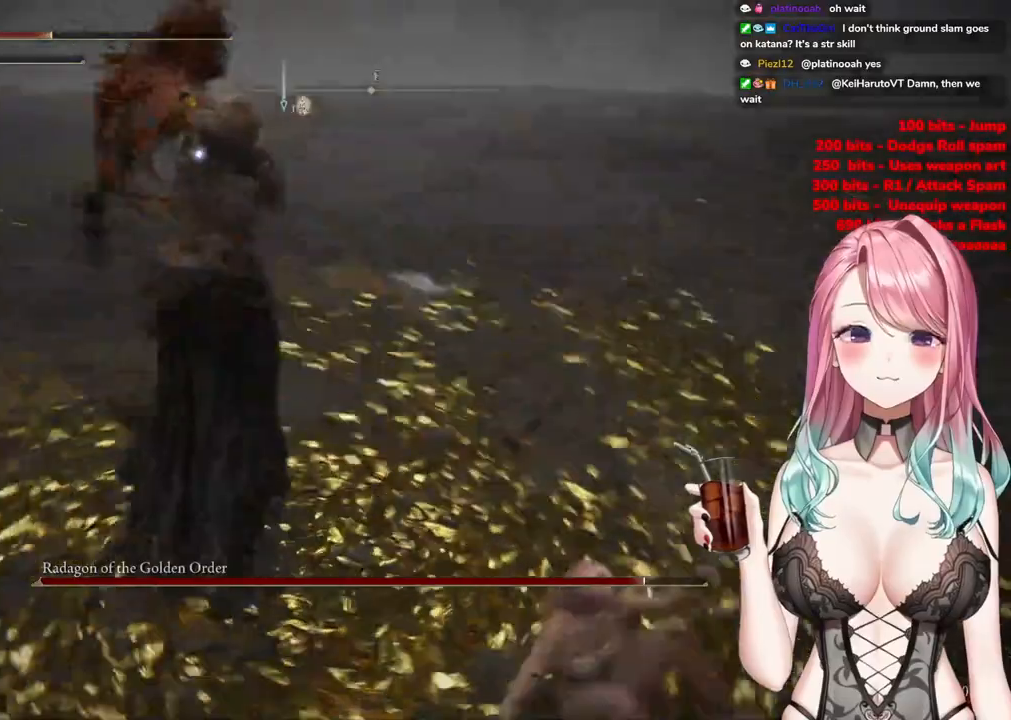
Gameplay with a controller (PlayStation layout); each line is a JSON object with the inputs held at the frame after it. "events" lists button and stick changes between this image and that frame as [ms after this image, input, new state], when the widget could be followed in between.
{"buttons": [], "left_stick": "left", "right_stick": "center", "events": [[50, "left_stick", "down-left"], [300, "CIRCLE", "down"], [317, "left_stick", "left"], [434, "CIRCLE", "up"]]}
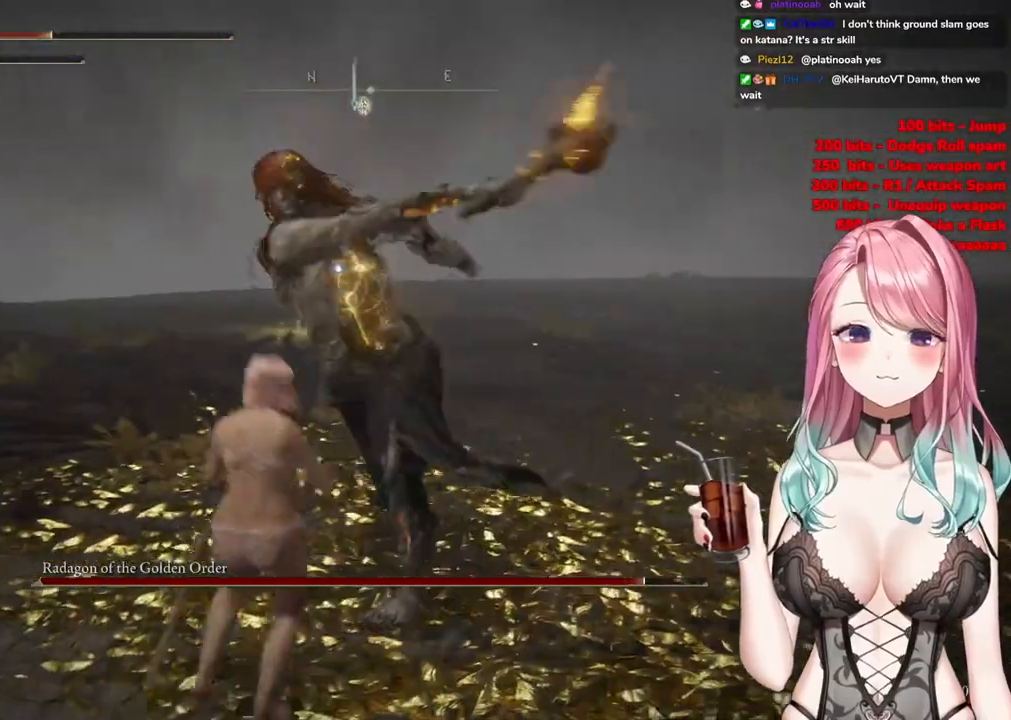
{"buttons": [], "left_stick": "down", "right_stick": "center", "events": [[200, "left_stick", "down-left"], [383, "left_stick", "down"]]}
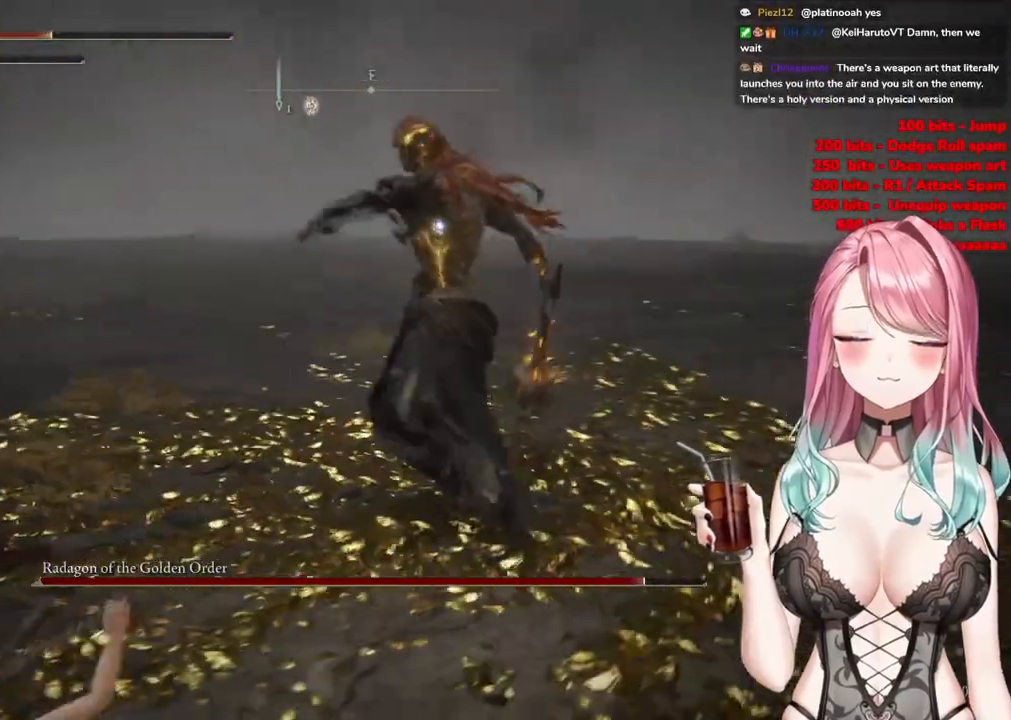
{"buttons": [], "left_stick": "up-right", "right_stick": "center", "events": [[134, "left_stick", "down-right"], [234, "CIRCLE", "down"], [234, "left_stick", "up-right"], [334, "CIRCLE", "up"]]}
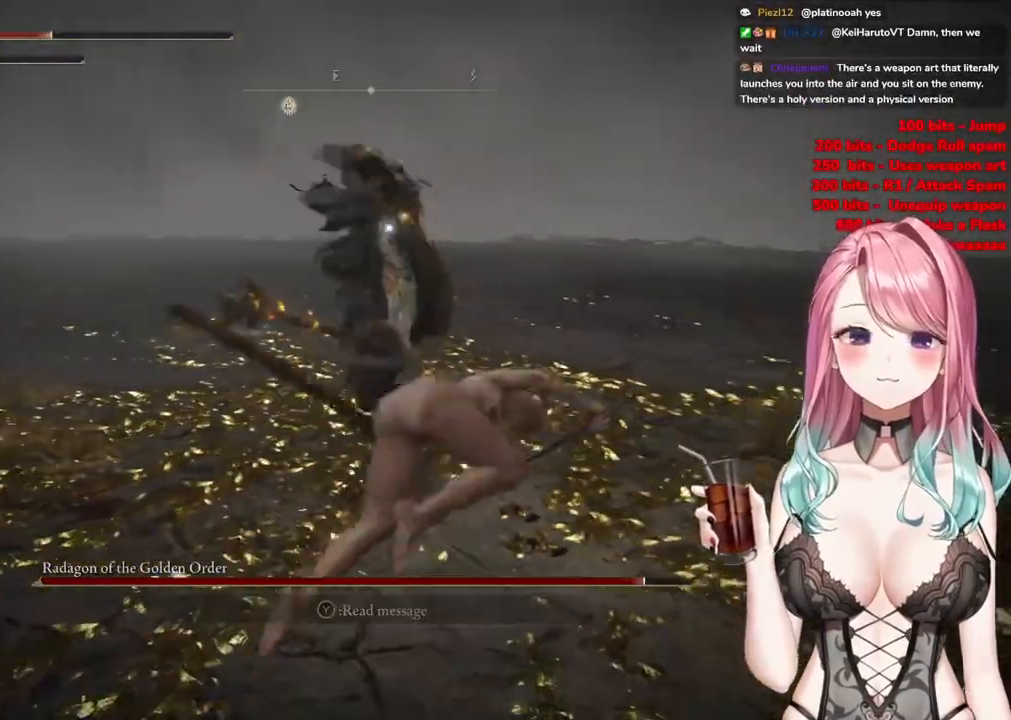
{"buttons": [], "left_stick": "up", "right_stick": "center", "events": [[300, "left_stick", "up"]]}
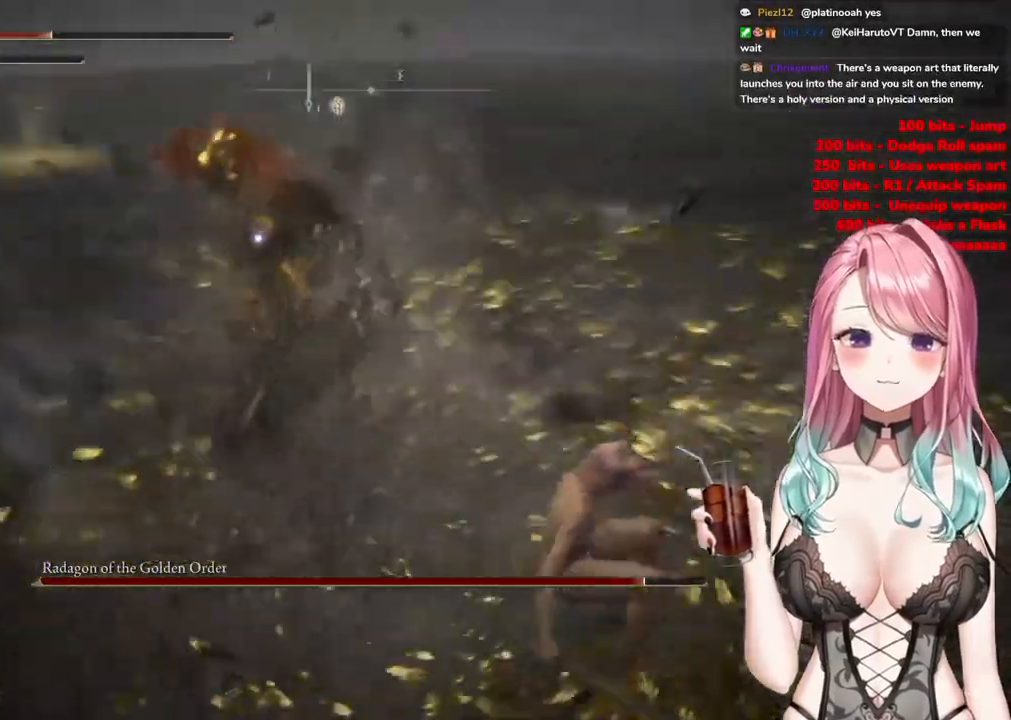
{"buttons": [], "left_stick": "center", "right_stick": "center", "events": [[67, "left_stick", "center"], [134, "CROSS", "down"], [234, "CROSS", "up"]]}
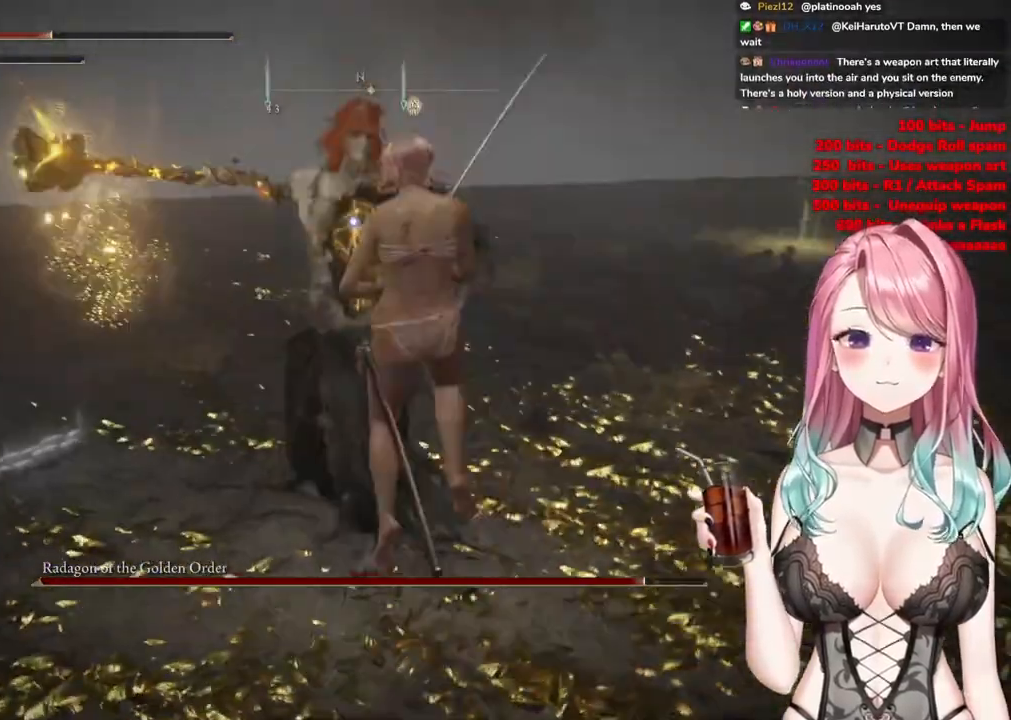
{"buttons": [], "left_stick": "up-right", "right_stick": "center", "events": [[133, "left_stick", "up"], [267, "left_stick", "up-right"], [400, "CIRCLE", "down"], [500, "CIRCLE", "up"]]}
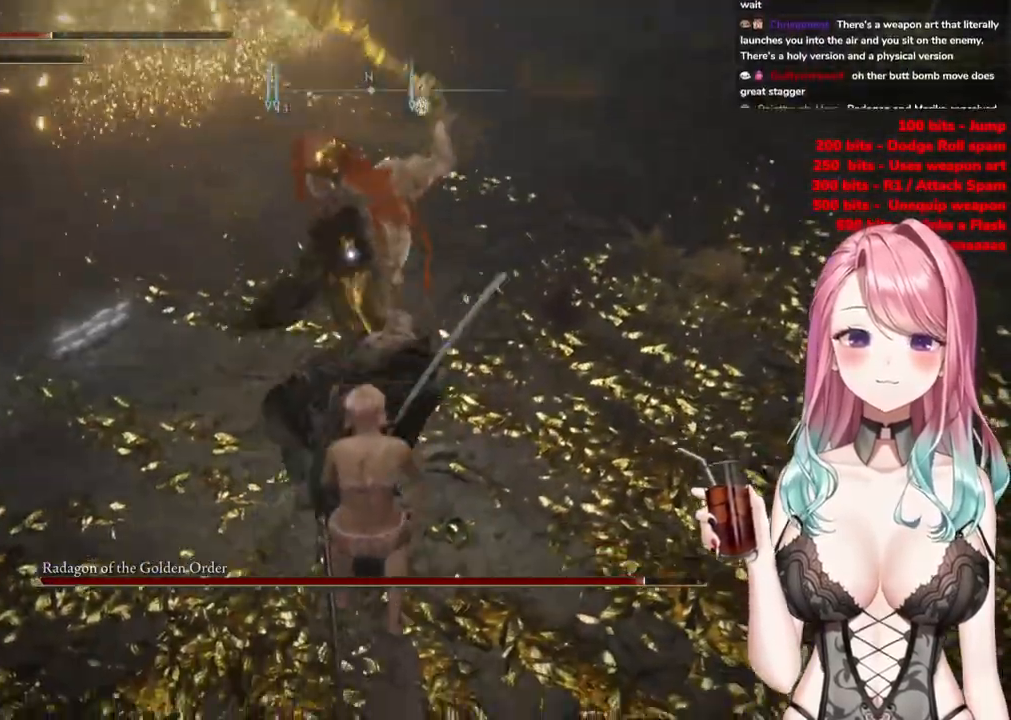
{"buttons": [], "left_stick": "up", "right_stick": "center", "events": [[84, "CIRCLE", "down"], [184, "CIRCLE", "up"], [501, "left_stick", "up"]]}
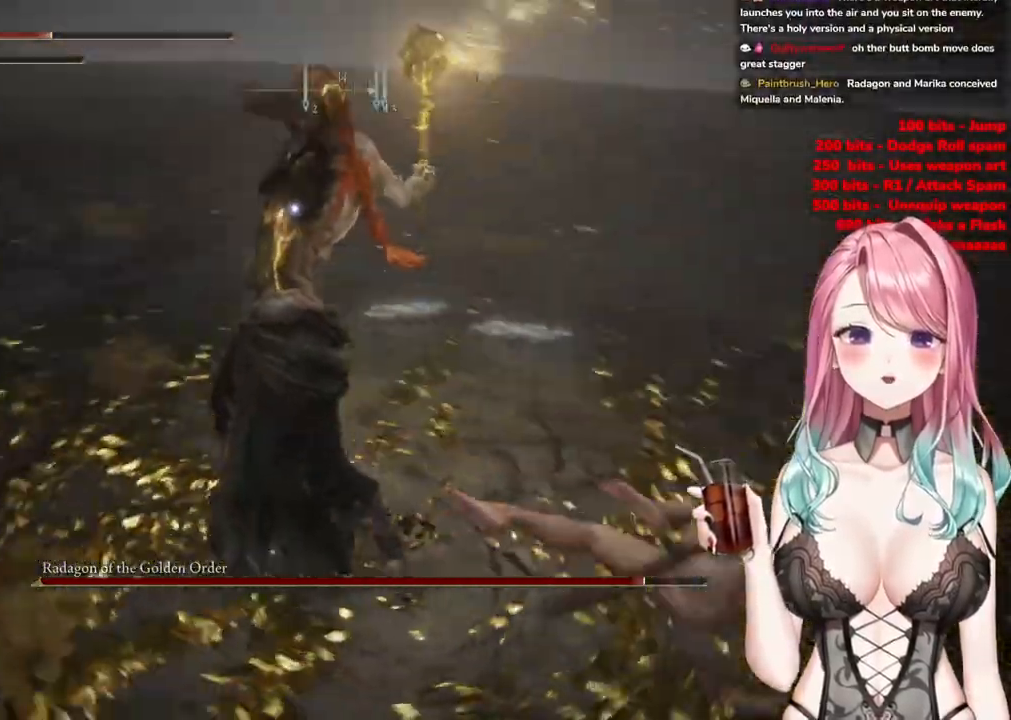
{"buttons": [], "left_stick": "up", "right_stick": "center", "events": [[200, "CIRCLE", "down"], [300, "CIRCLE", "up"]]}
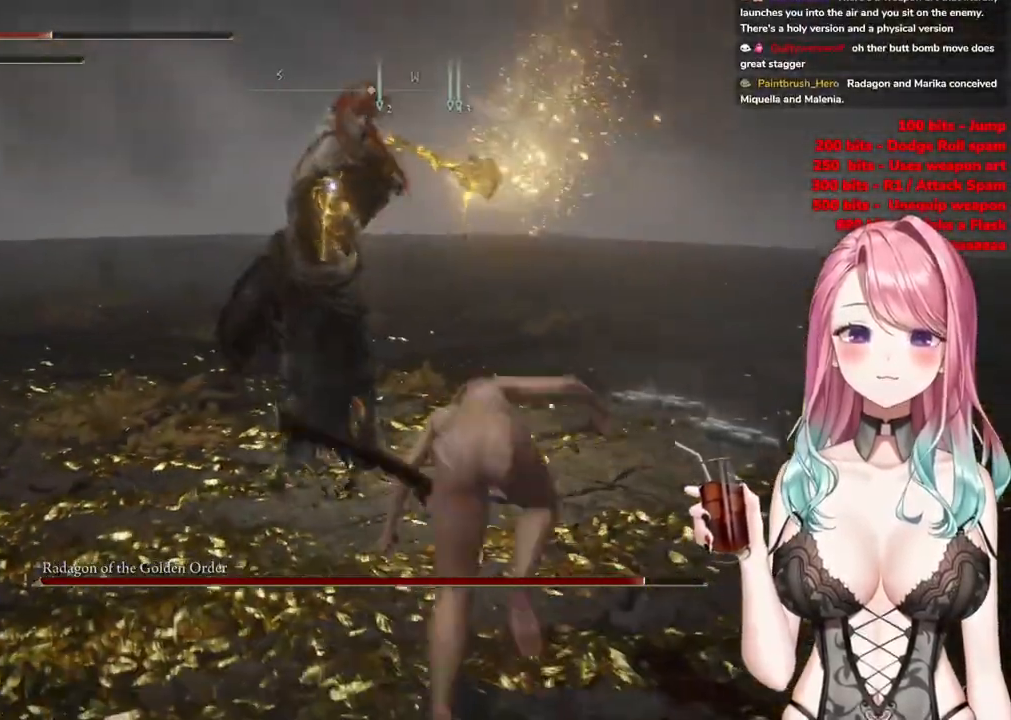
{"buttons": [], "left_stick": "up", "right_stick": "center", "events": []}
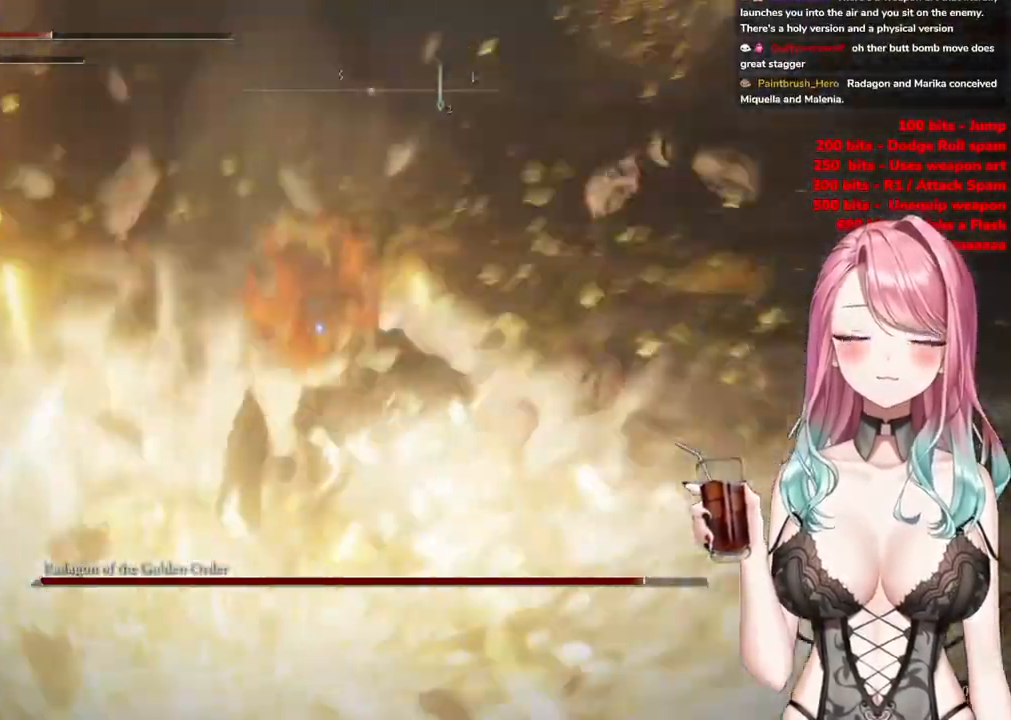
{"buttons": [], "left_stick": "right", "right_stick": "center", "events": [[166, "left_stick", "up-right"], [433, "left_stick", "right"]]}
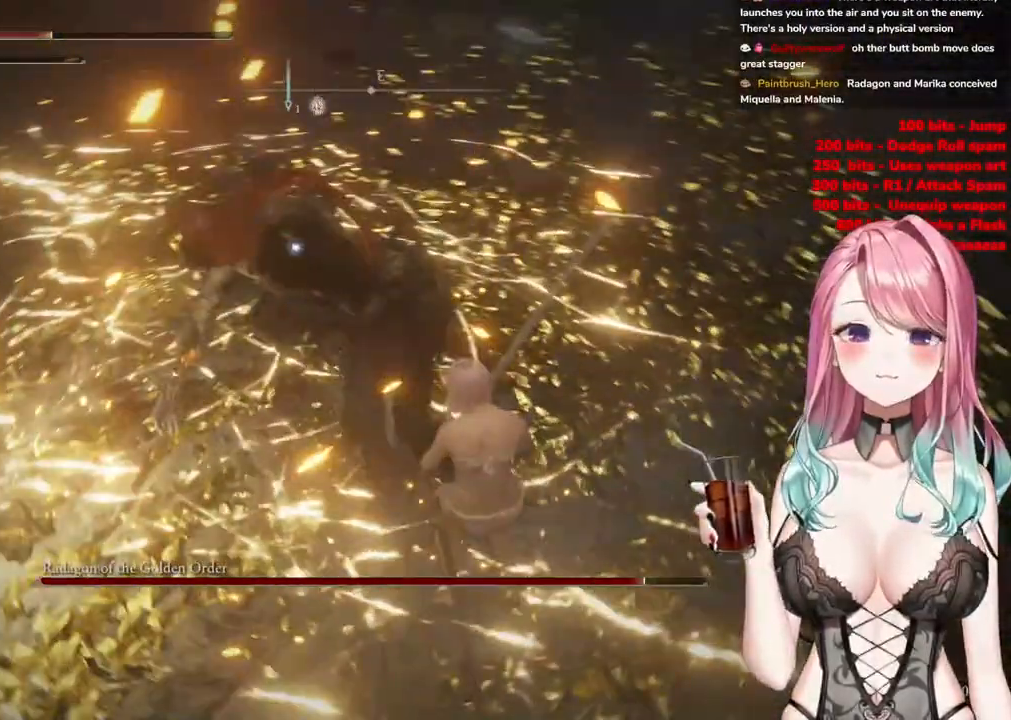
{"buttons": [], "left_stick": "right", "right_stick": "center", "events": [[350, "CIRCLE", "down"], [434, "CIRCLE", "up"]]}
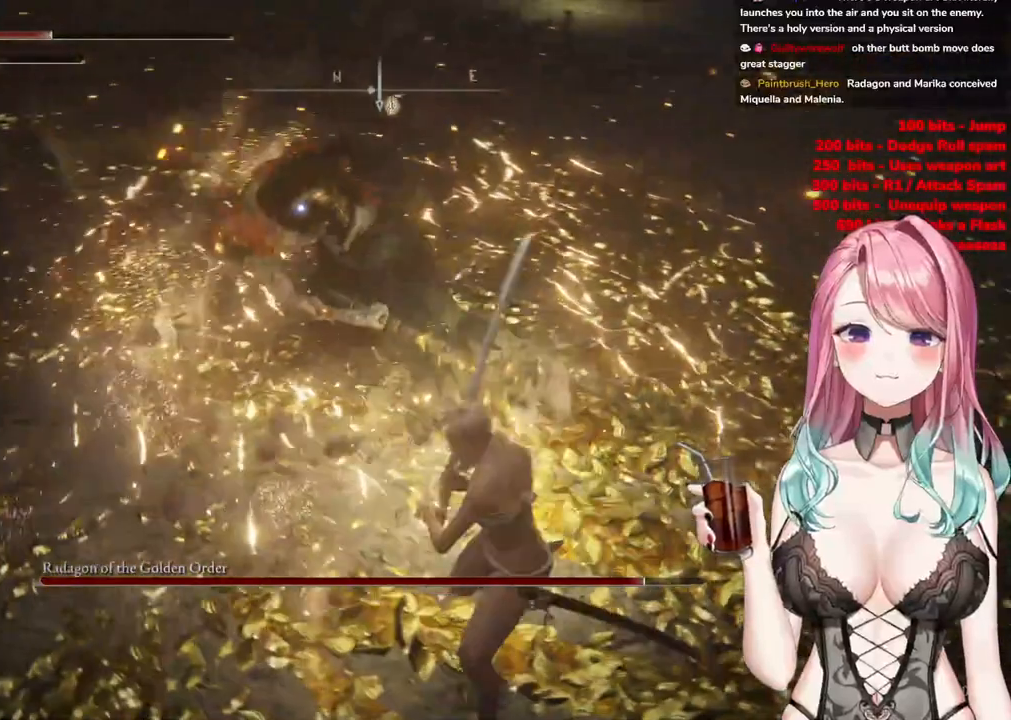
{"buttons": [], "left_stick": "down", "right_stick": "center", "events": [[50, "left_stick", "down-right"], [367, "left_stick", "down"]]}
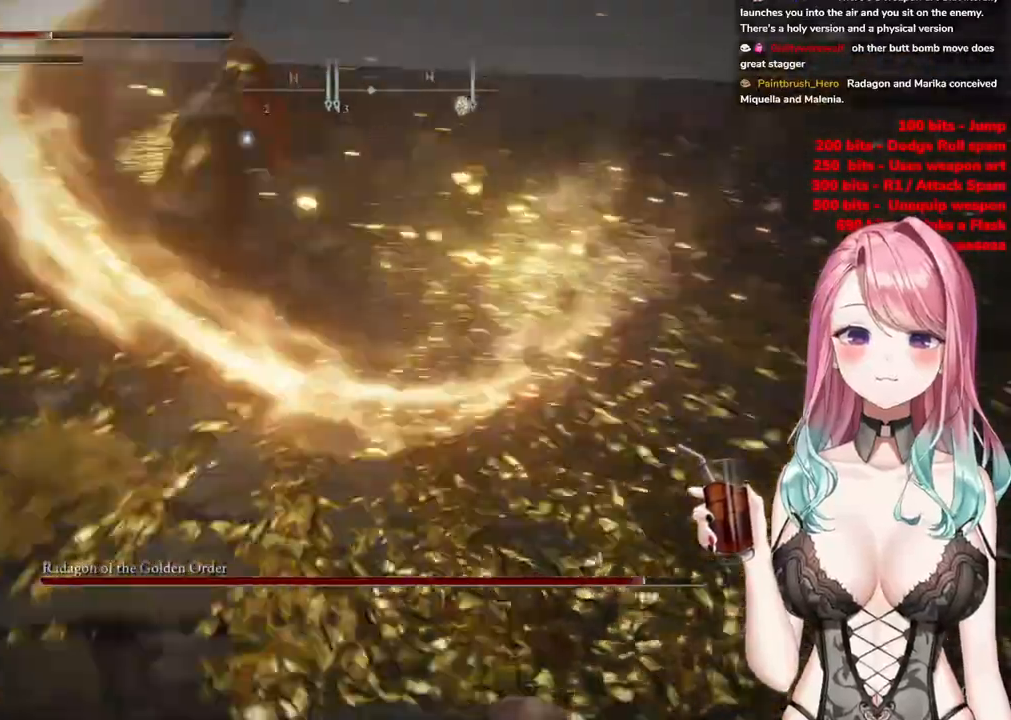
{"buttons": [], "left_stick": "down-left", "right_stick": "center", "events": [[17, "left_stick", "down-left"], [33, "CIRCLE", "down"], [150, "CIRCLE", "up"]]}
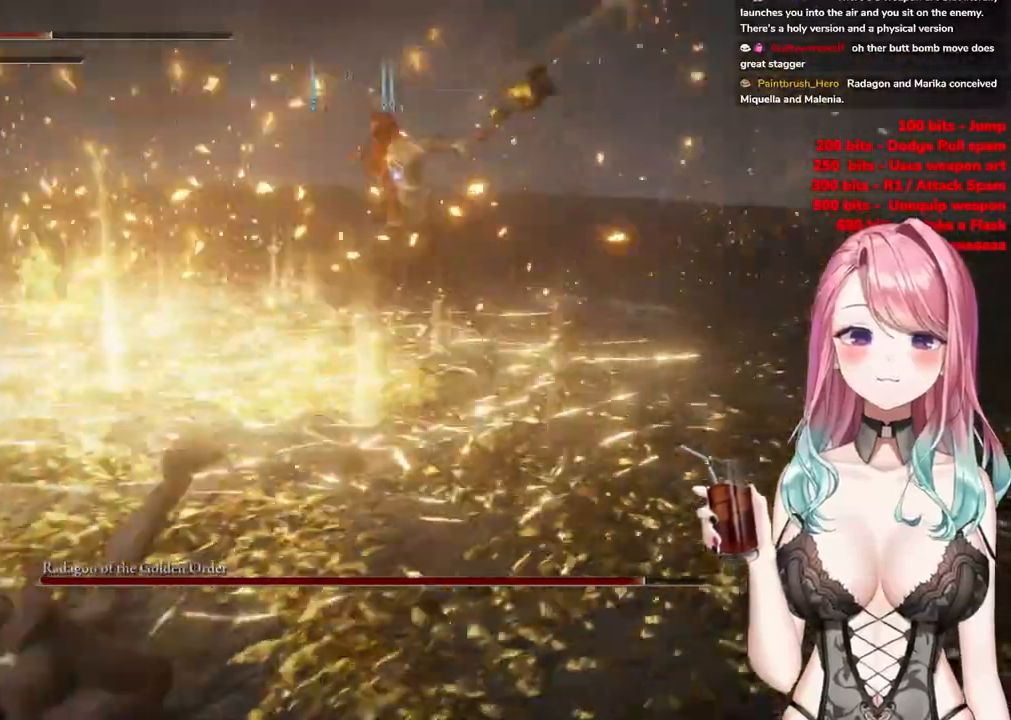
{"buttons": [], "left_stick": "down", "right_stick": "center", "events": [[183, "left_stick", "down"]]}
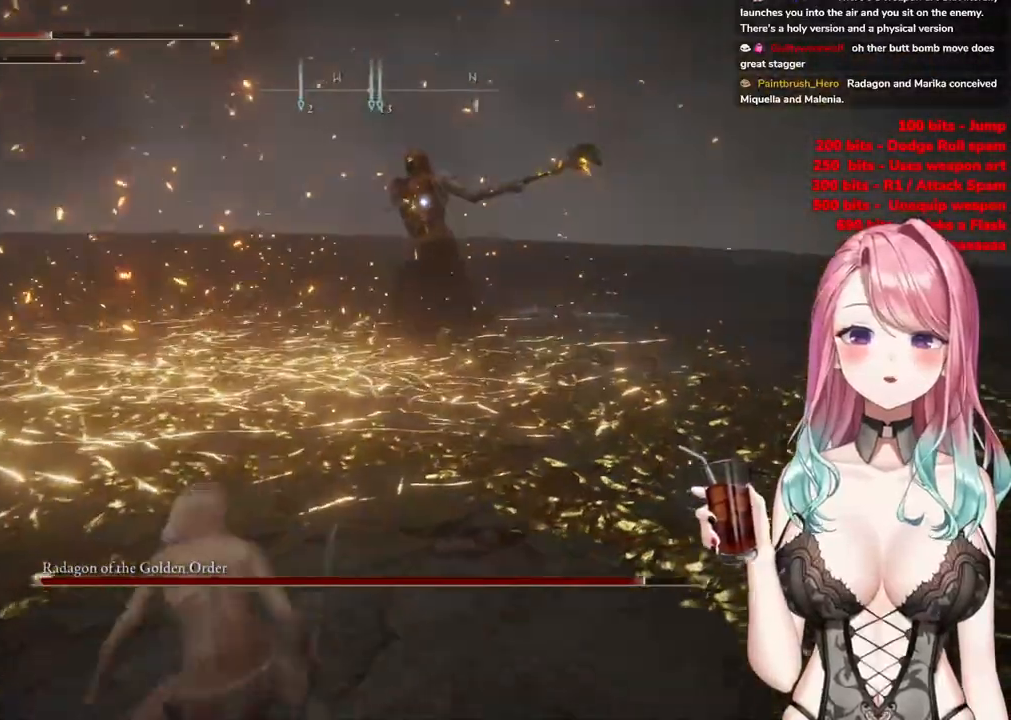
{"buttons": [], "left_stick": "down-right", "right_stick": "center", "events": [[300, "left_stick", "down-right"]]}
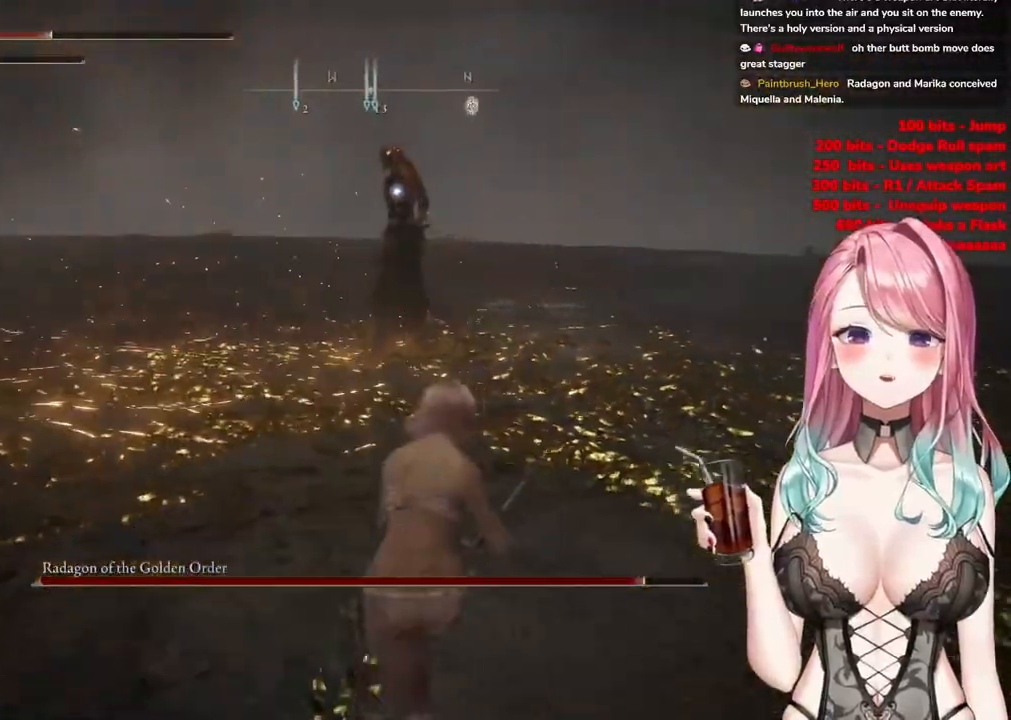
{"buttons": [], "left_stick": "center", "right_stick": "center", "events": [[116, "left_stick", "center"], [216, "DPAD_DOWN", "down"], [300, "DPAD_DOWN", "up"], [383, "DPAD_DOWN", "down"], [467, "DPAD_DOWN", "up"]]}
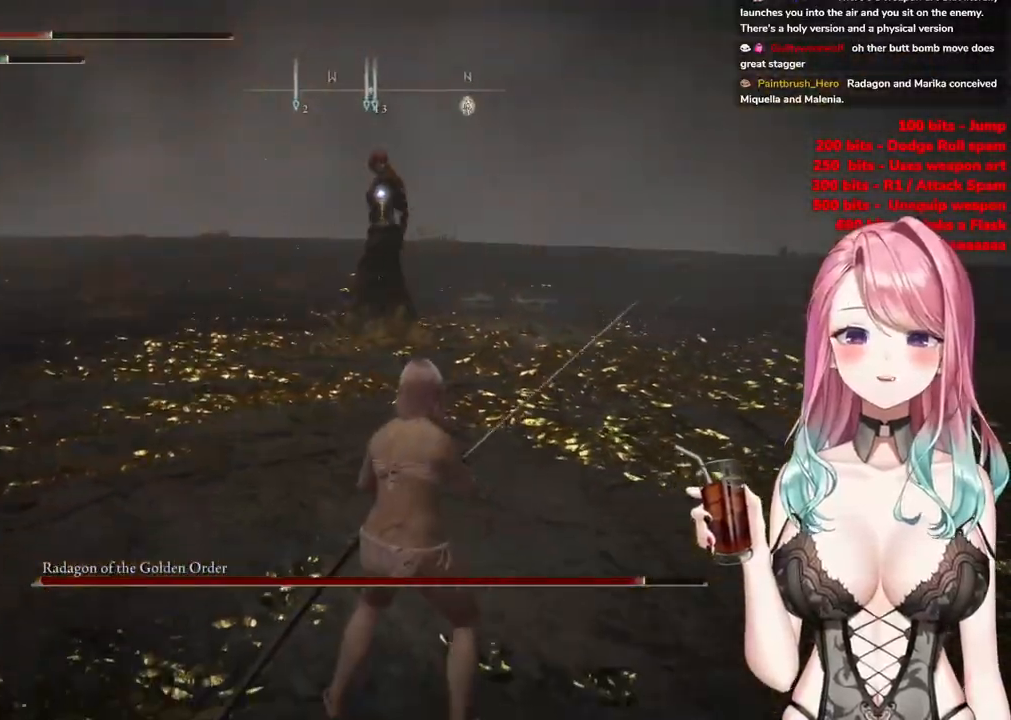
{"buttons": [], "left_stick": "down", "right_stick": "center", "events": [[84, "left_stick", "down"]]}
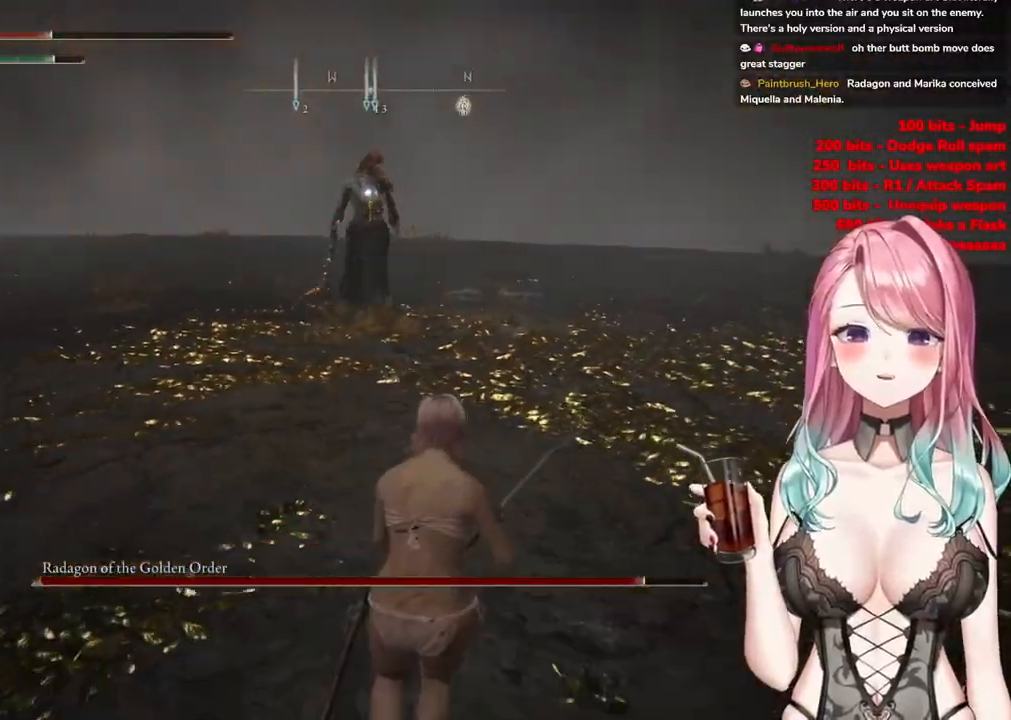
{"buttons": [], "left_stick": "down", "right_stick": "center", "events": [[83, "SQUARE", "down"], [250, "SQUARE", "up"]]}
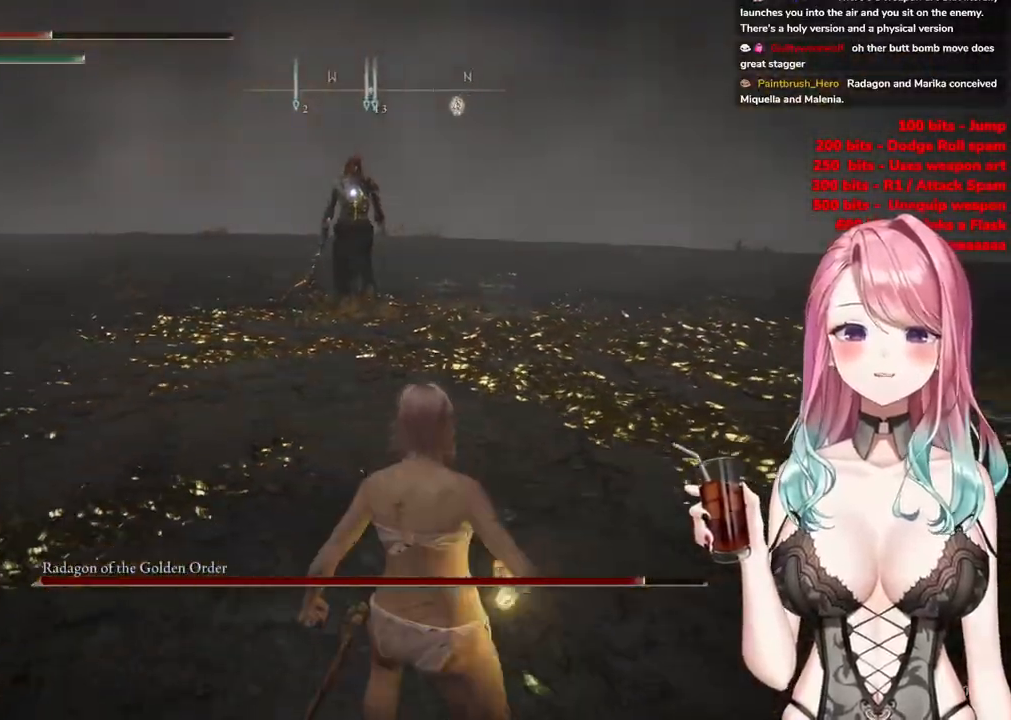
{"buttons": [], "left_stick": "center", "right_stick": "center", "events": [[350, "left_stick", "center"]]}
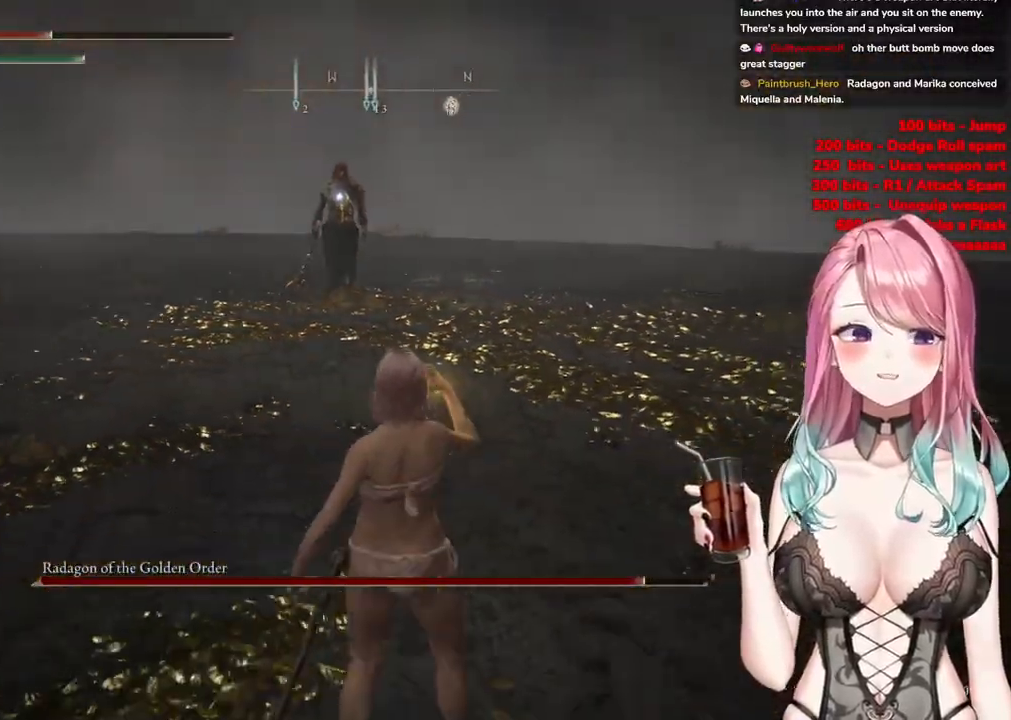
{"buttons": [], "left_stick": "center", "right_stick": "center", "events": [[317, "DPAD_DOWN", "down"], [433, "DPAD_DOWN", "up"]]}
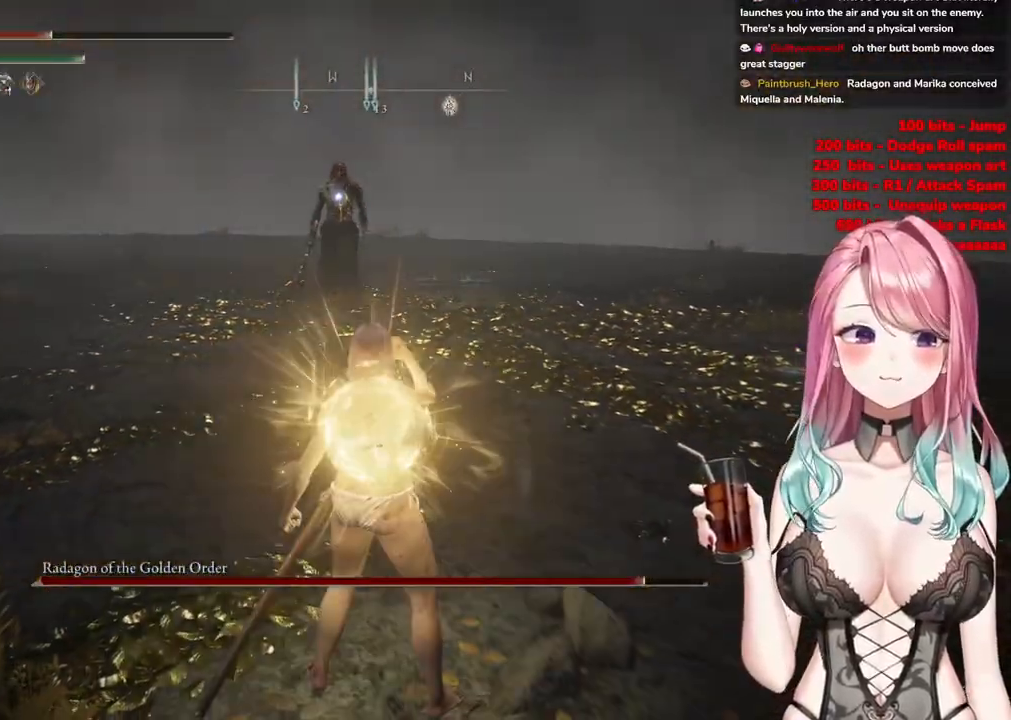
{"buttons": [], "left_stick": "up-right", "right_stick": "center", "events": [[200, "left_stick", "up-right"]]}
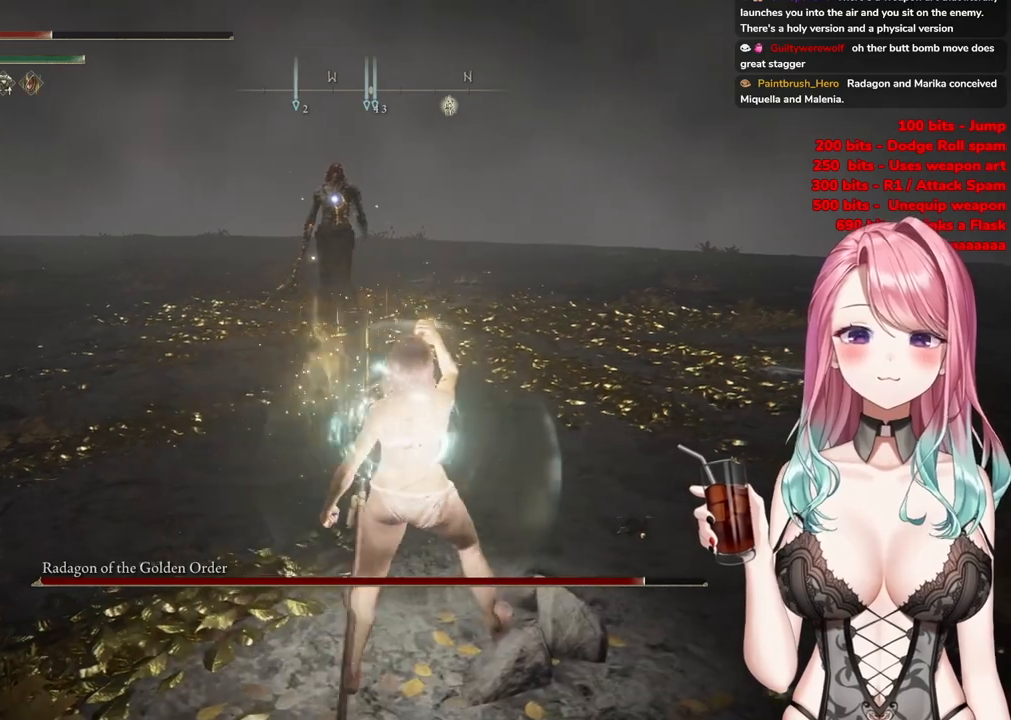
{"buttons": [], "left_stick": "up-right", "right_stick": "center", "events": []}
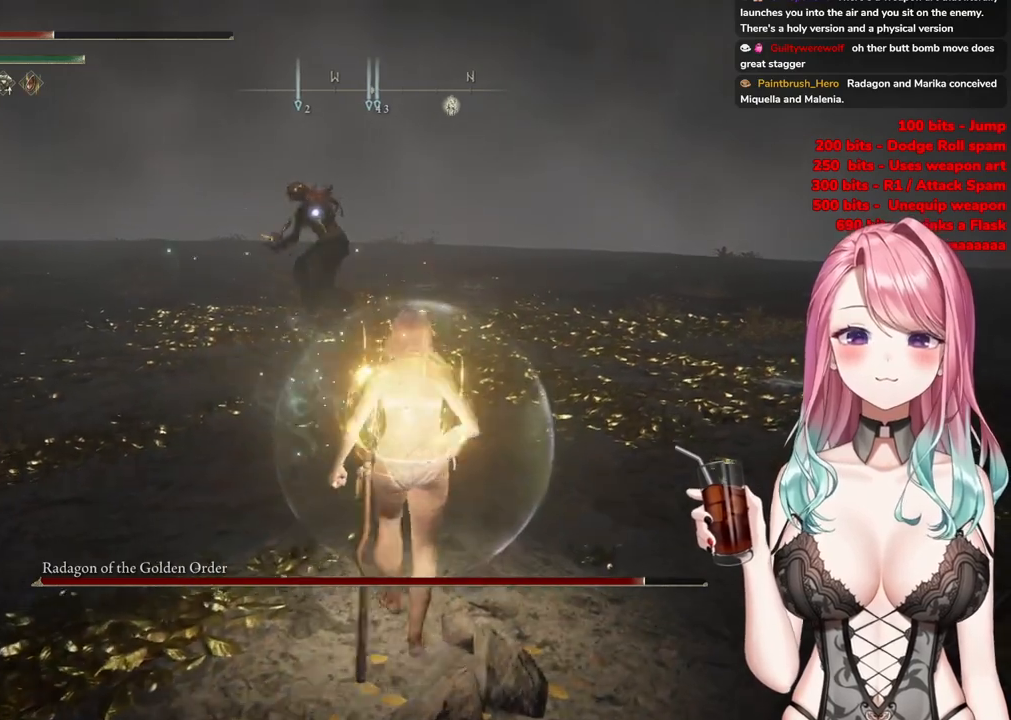
{"buttons": [], "left_stick": "right", "right_stick": "center", "events": [[100, "left_stick", "right"]]}
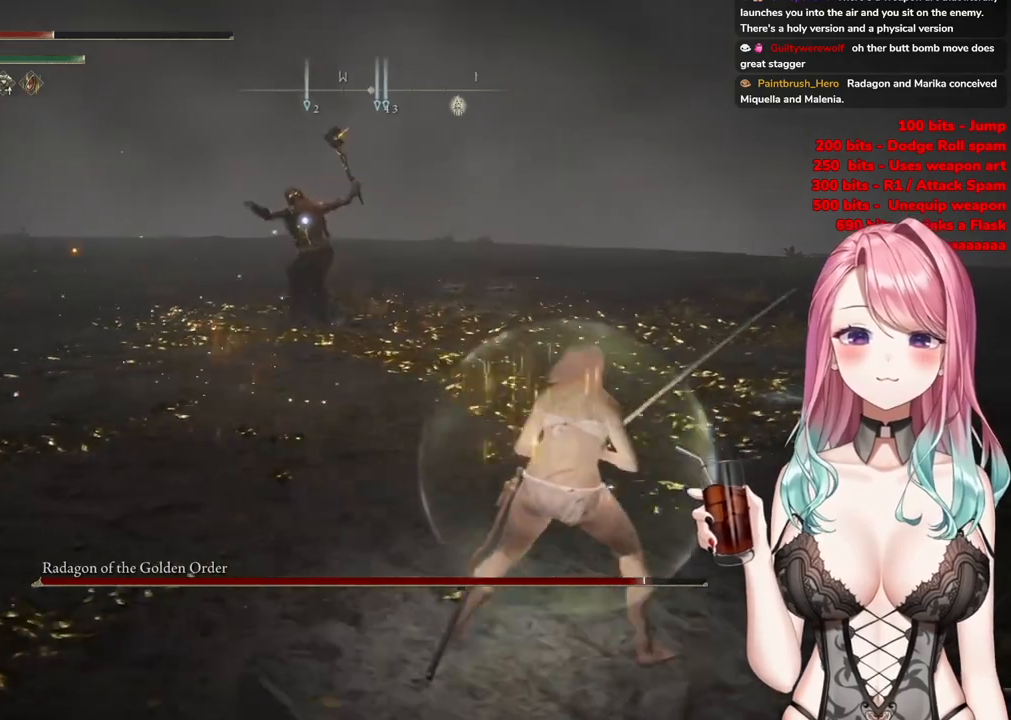
{"buttons": [], "left_stick": "right", "right_stick": "center", "events": []}
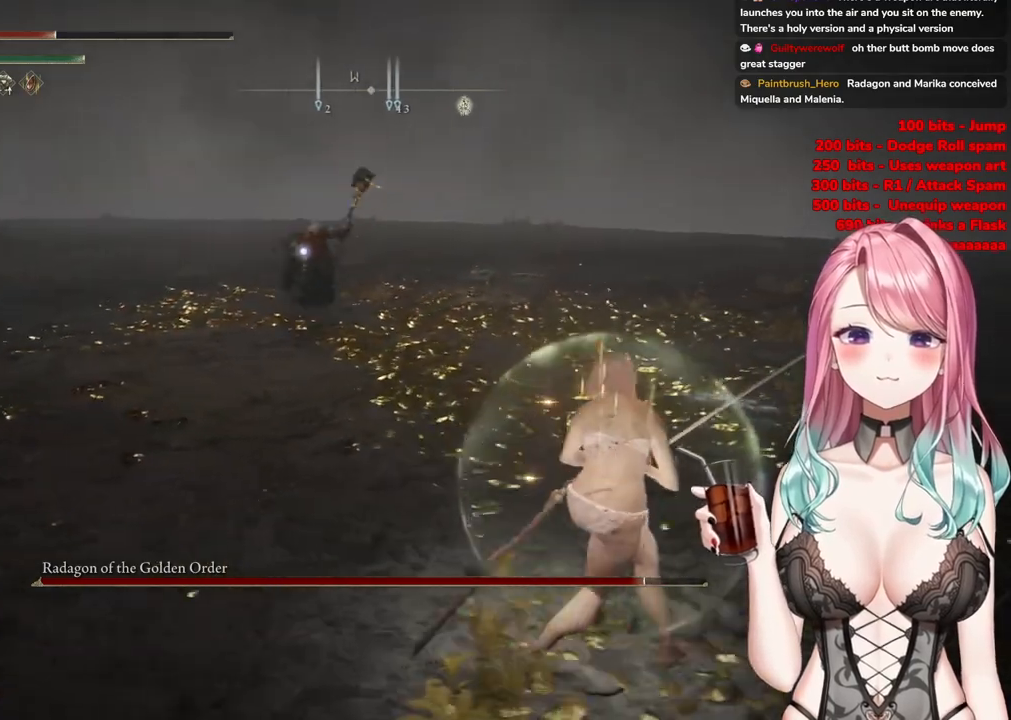
{"buttons": [], "left_stick": "up-left", "right_stick": "center", "events": [[50, "CIRCLE", "down"], [84, "left_stick", "up-left"], [167, "CIRCLE", "up"]]}